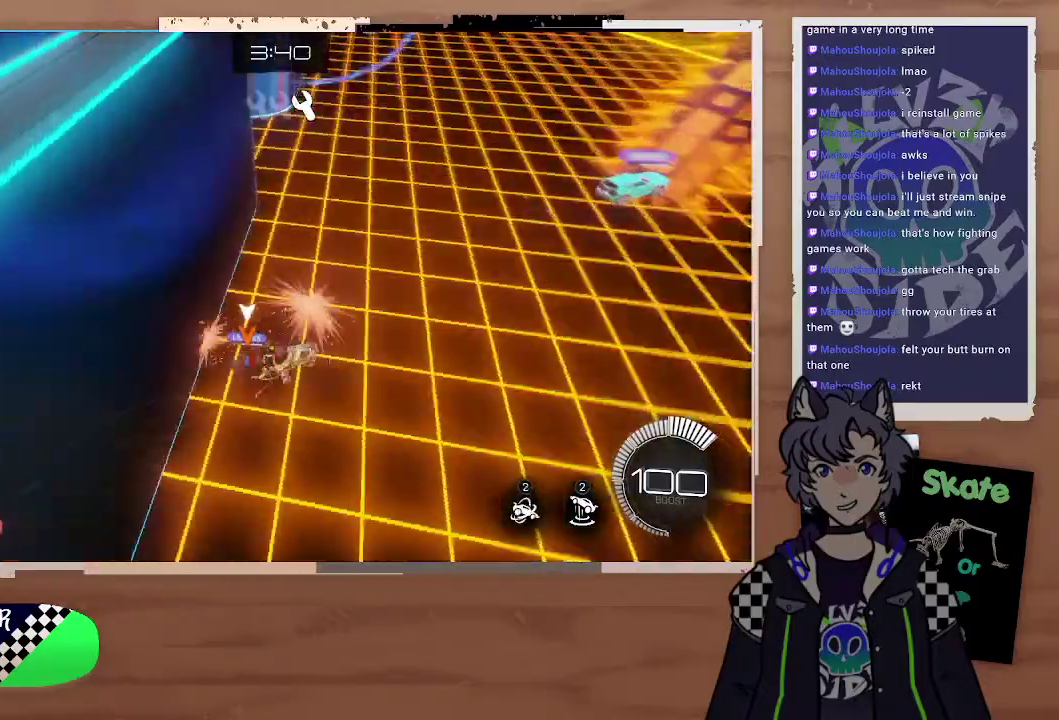
Gameplay with a controller (PlayStation layout); each line is a JSON object with the inputs held at the frame after it. "events" lists button and stick changes between this image and that frame as [ms after this image, input, new state], when the widget could be followed in between.
{"buttons": [], "left_stick": "right", "right_stick": "center", "events": [[267, "left_stick", "down-left"], [300, "TRIANGLE", "down"], [367, "TRIANGLE", "up"], [433, "left_stick", "center"], [500, "left_stick", "right"]]}
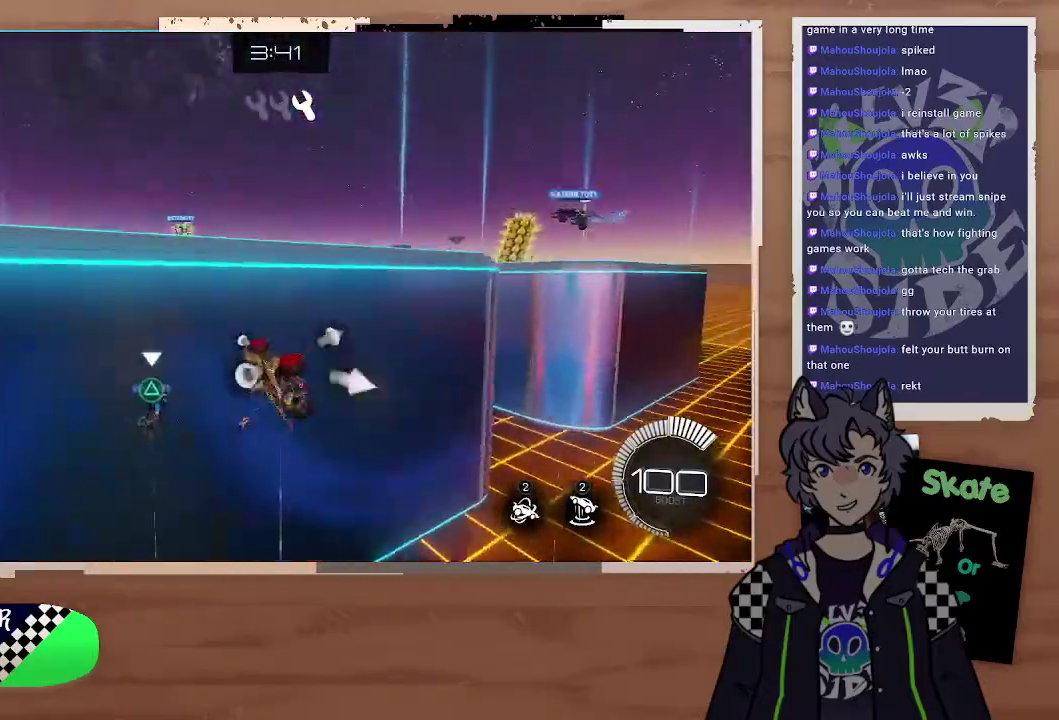
{"buttons": [], "left_stick": "right", "right_stick": "center", "events": [[133, "CROSS", "down"], [167, "left_stick", "up-left"], [267, "CROSS", "up"], [333, "left_stick", "center"], [500, "left_stick", "right"]]}
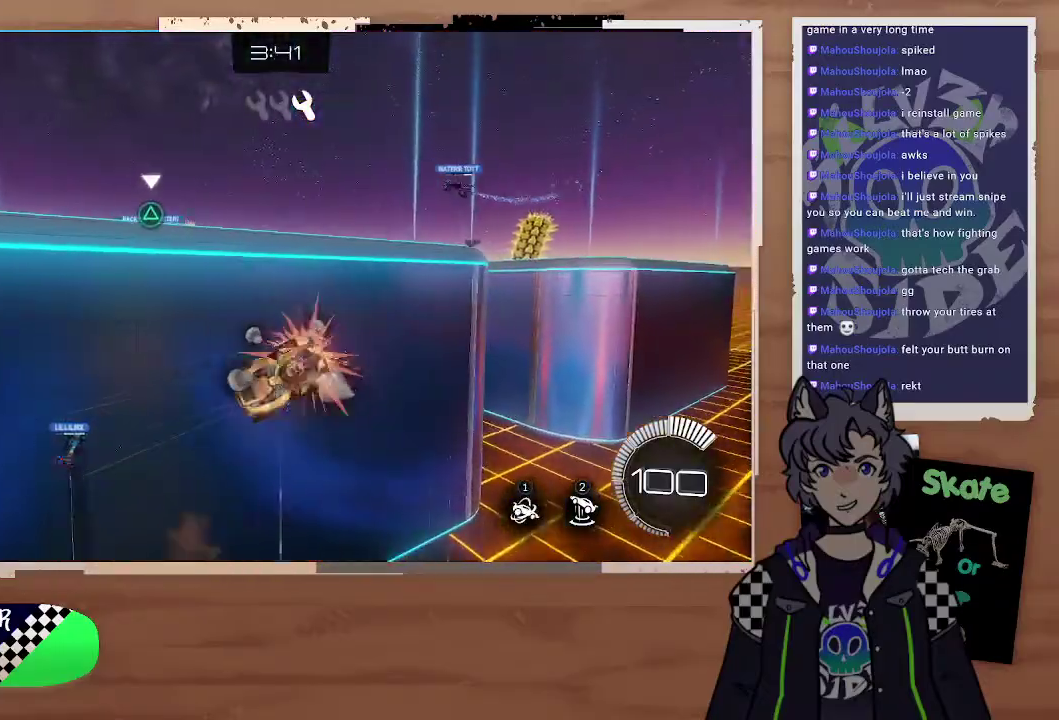
{"buttons": [], "left_stick": "right", "right_stick": "center", "events": [[233, "left_stick", "down-right"], [400, "left_stick", "right"]]}
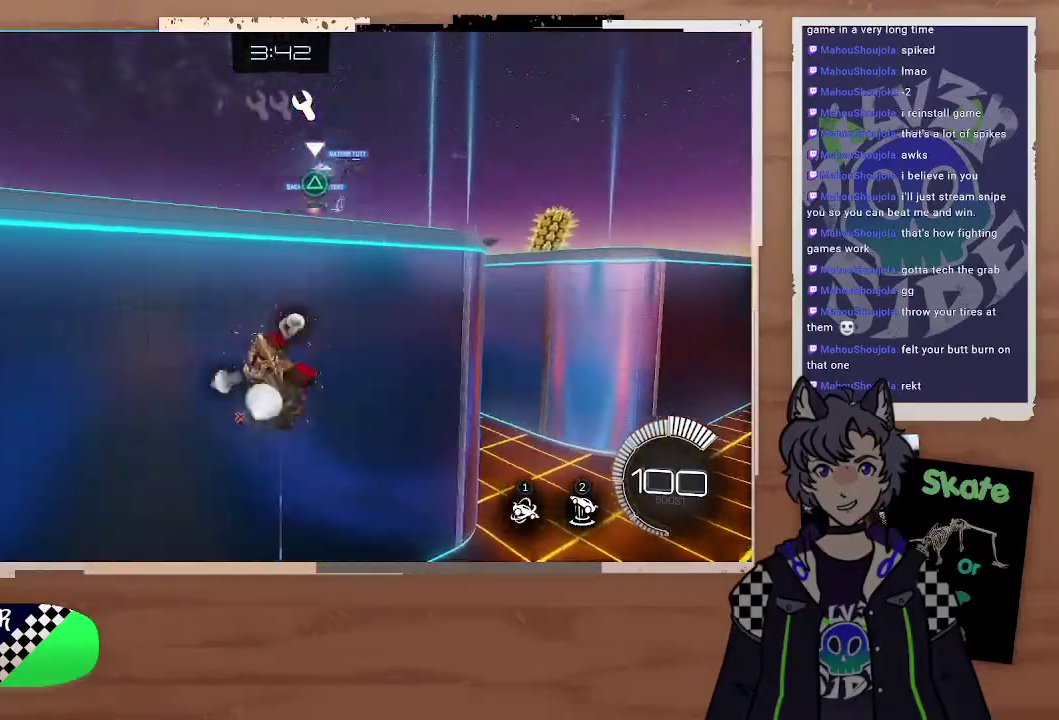
{"buttons": ["CIRCLE"], "left_stick": "down", "right_stick": "center", "events": [[33, "CIRCLE", "down"], [33, "left_stick", "center"], [200, "left_stick", "down-left"], [267, "left_stick", "left"], [500, "left_stick", "down"]]}
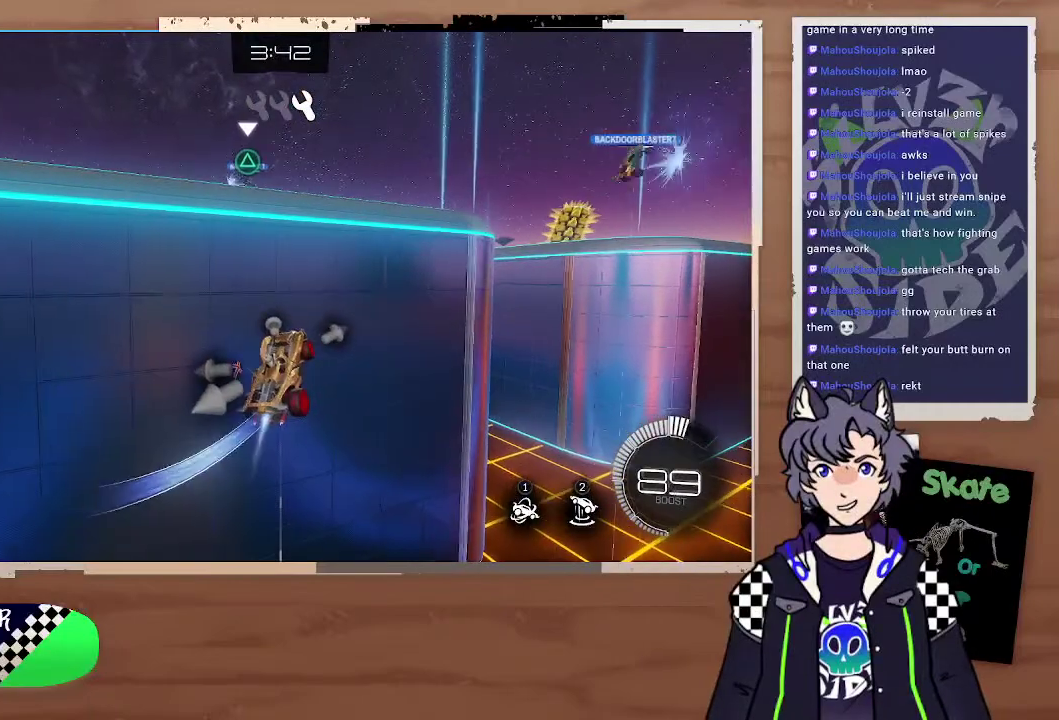
{"buttons": [], "left_stick": "up-left", "right_stick": "center", "events": [[267, "left_stick", "down-right"], [333, "left_stick", "center"], [467, "CIRCLE", "up"], [500, "left_stick", "up-left"]]}